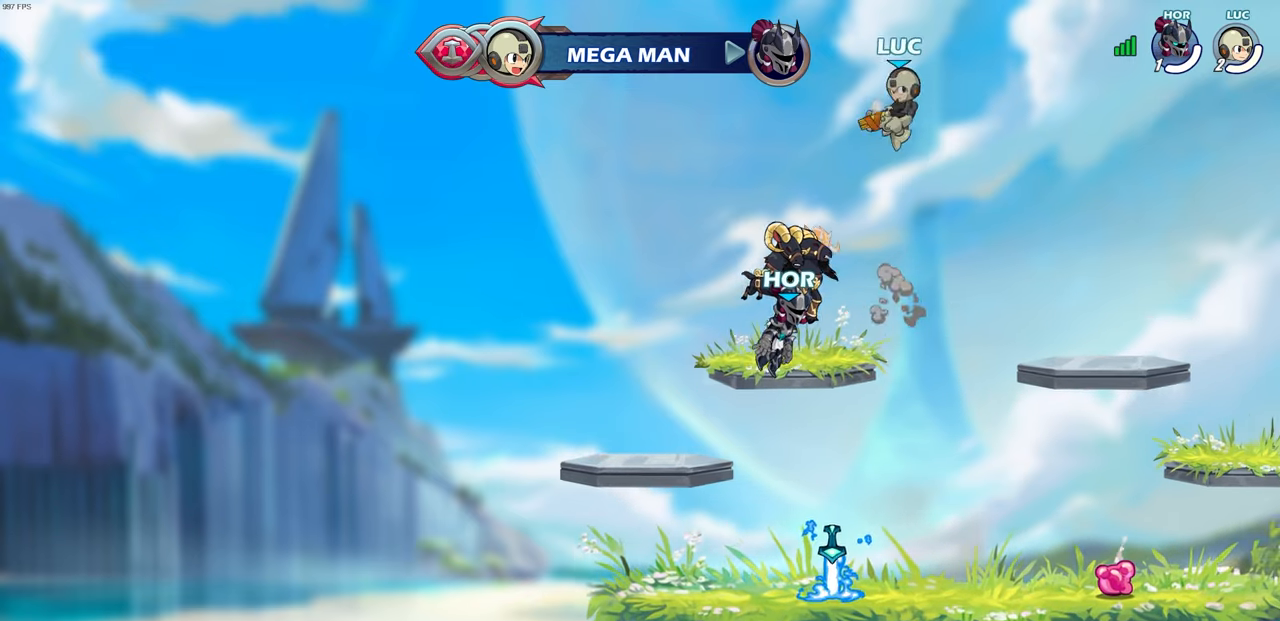
Gameplay with a controller (PlayStation layout); each line is a JSON object with the inputs held at the frame after it. "events" lists button and stick changes between this image and that frame as [ms after this image, input, new state], when the widget could be followed in between.
{"buttons": [], "left_stick": "center", "right_stick": "center", "events": [[50, "R1", "up"], [217, "left_stick", "center"]]}
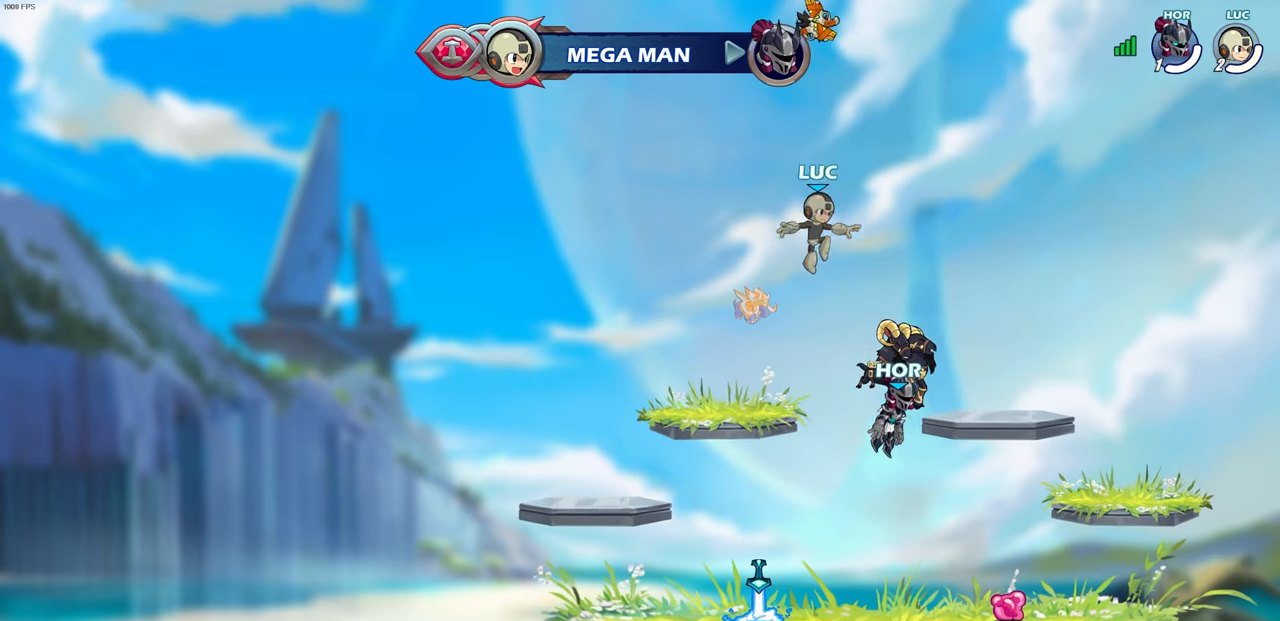
{"buttons": [], "left_stick": "center", "right_stick": "center", "events": []}
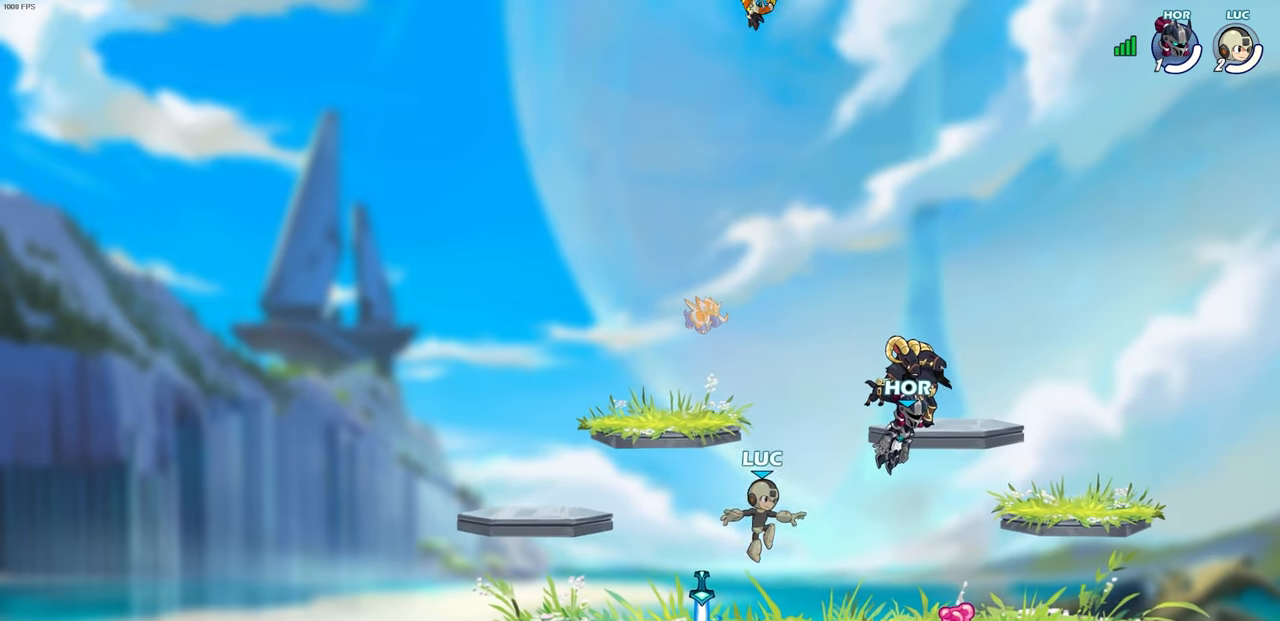
{"buttons": [], "left_stick": "center", "right_stick": "center", "events": [[117, "R1", "down"], [150, "CROSS", "down"], [233, "CROSS", "up"], [233, "R1", "up"]]}
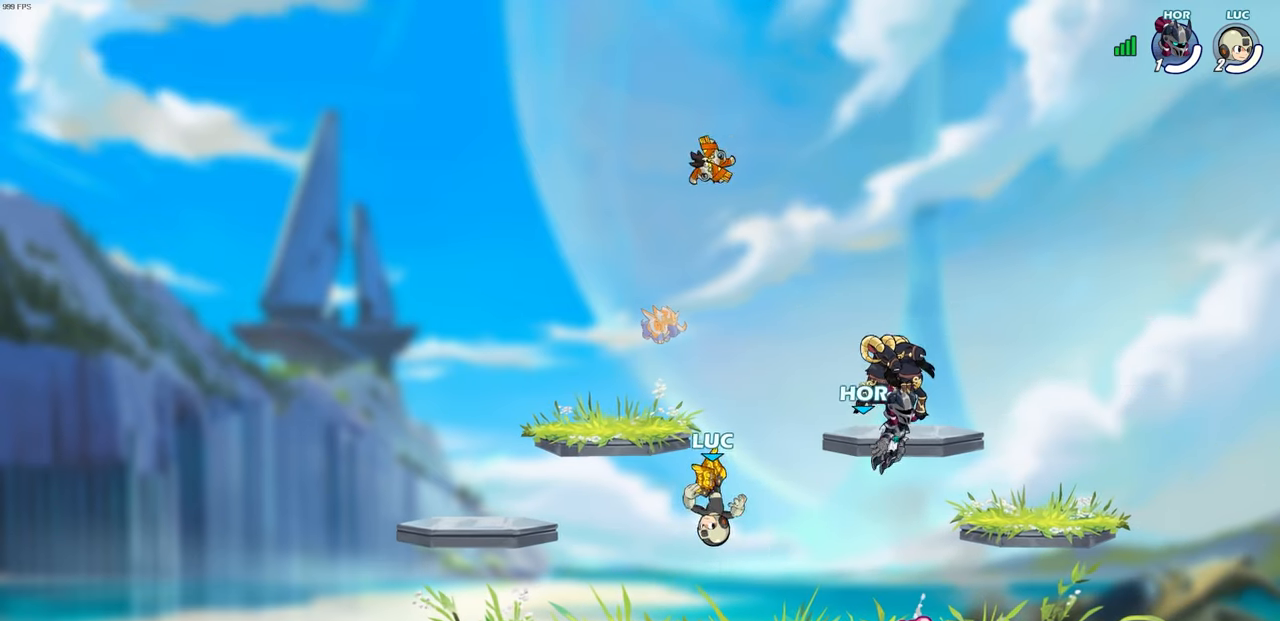
{"buttons": [], "left_stick": "down-right", "right_stick": "center", "events": [[117, "R1", "down"], [200, "left_stick", "right"], [250, "left_stick", "down-right"], [450, "R1", "up"]]}
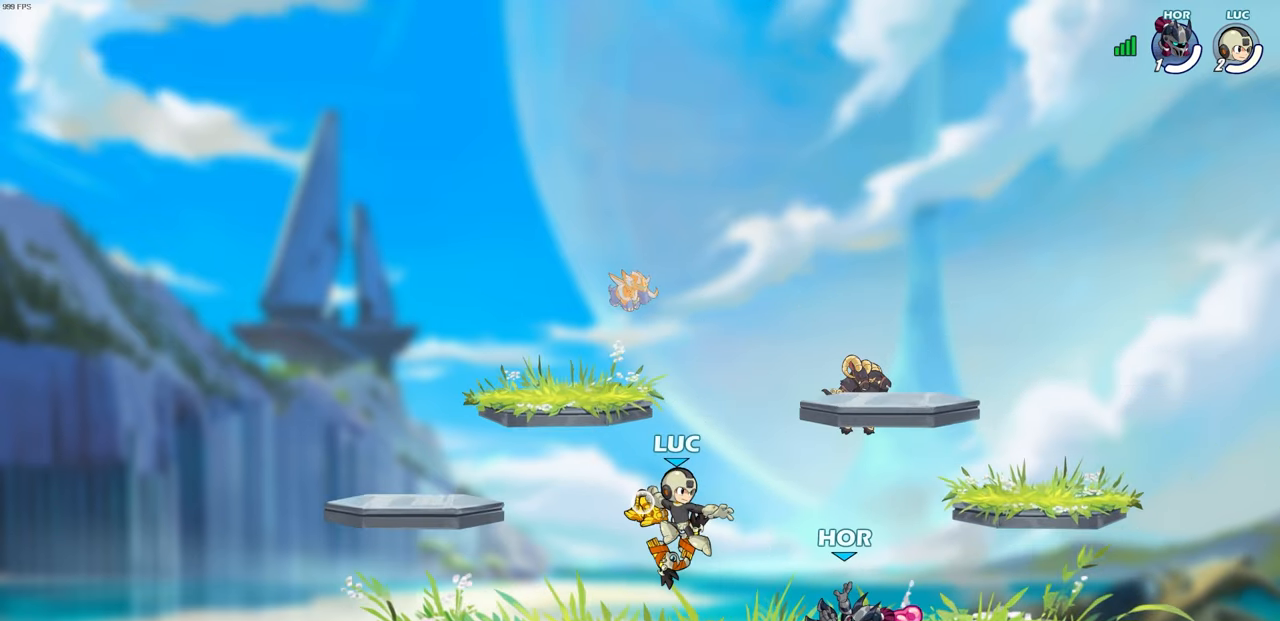
{"buttons": ["SQUARE"], "left_stick": "center", "right_stick": "center", "events": [[33, "left_stick", "center"], [350, "R1", "down"], [417, "R1", "up"], [433, "SQUARE", "down"]]}
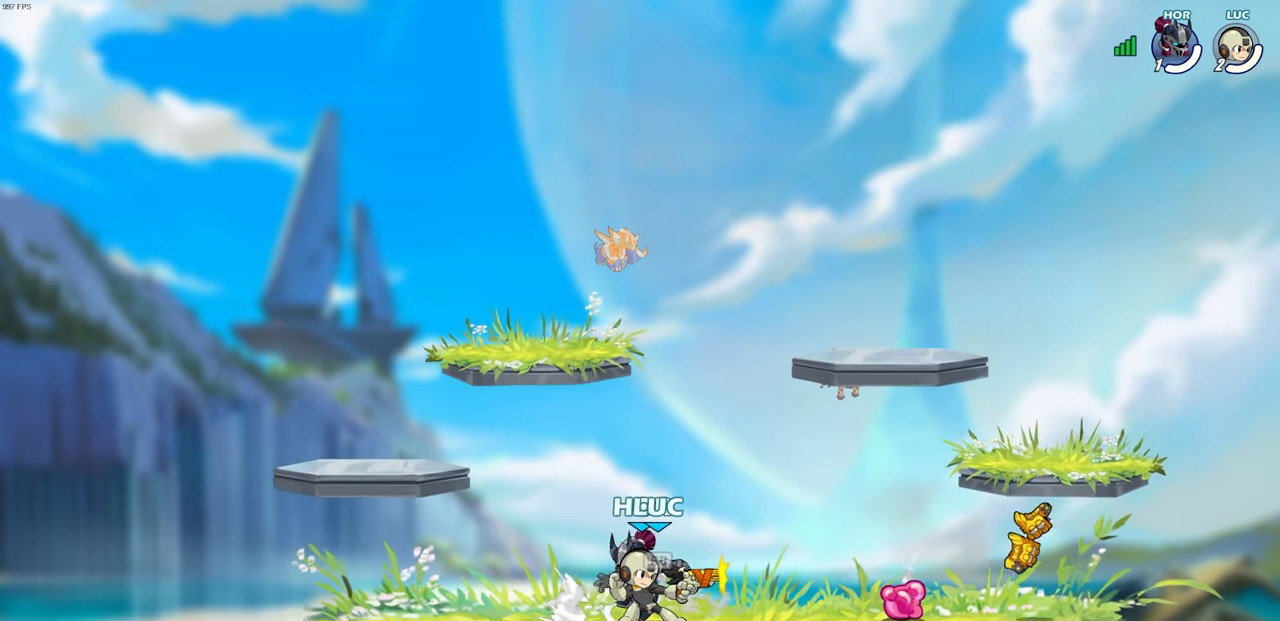
{"buttons": [], "left_stick": "center", "right_stick": "center", "events": [[50, "SQUARE", "up"], [167, "left_stick", "left"], [267, "left_stick", "center"]]}
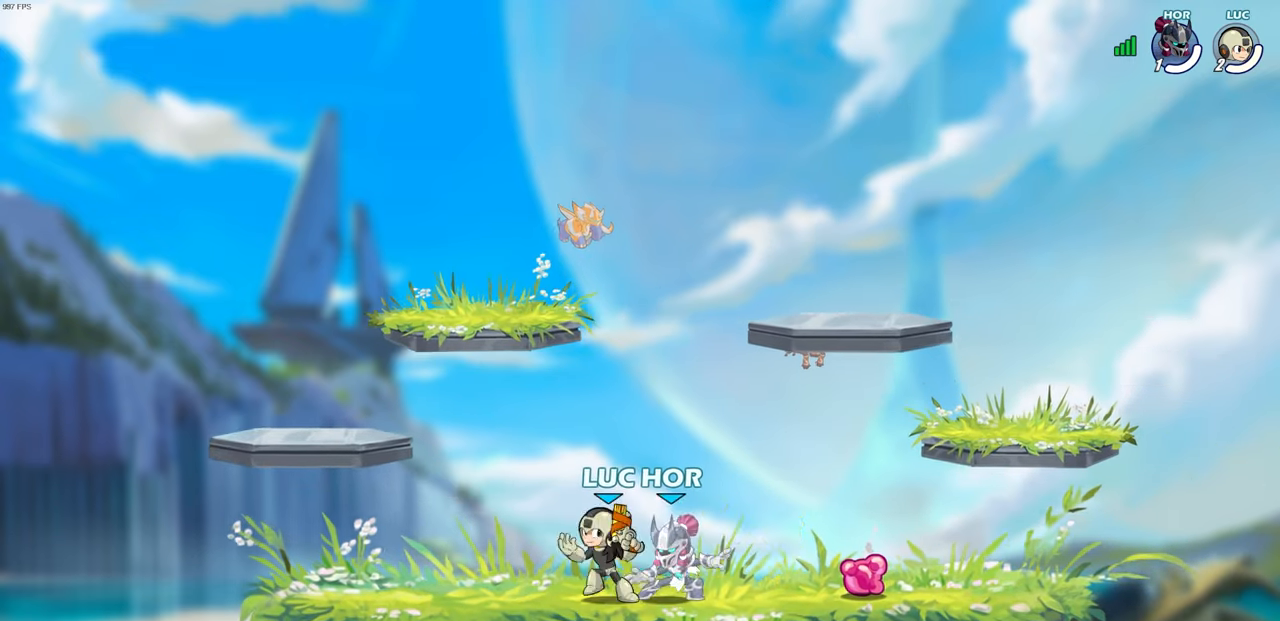
{"buttons": [], "left_stick": "down", "right_stick": "center", "events": [[50, "left_stick", "up-right"], [83, "CROSS", "down"], [217, "CROSS", "up"], [367, "left_stick", "down-right"], [467, "left_stick", "down"]]}
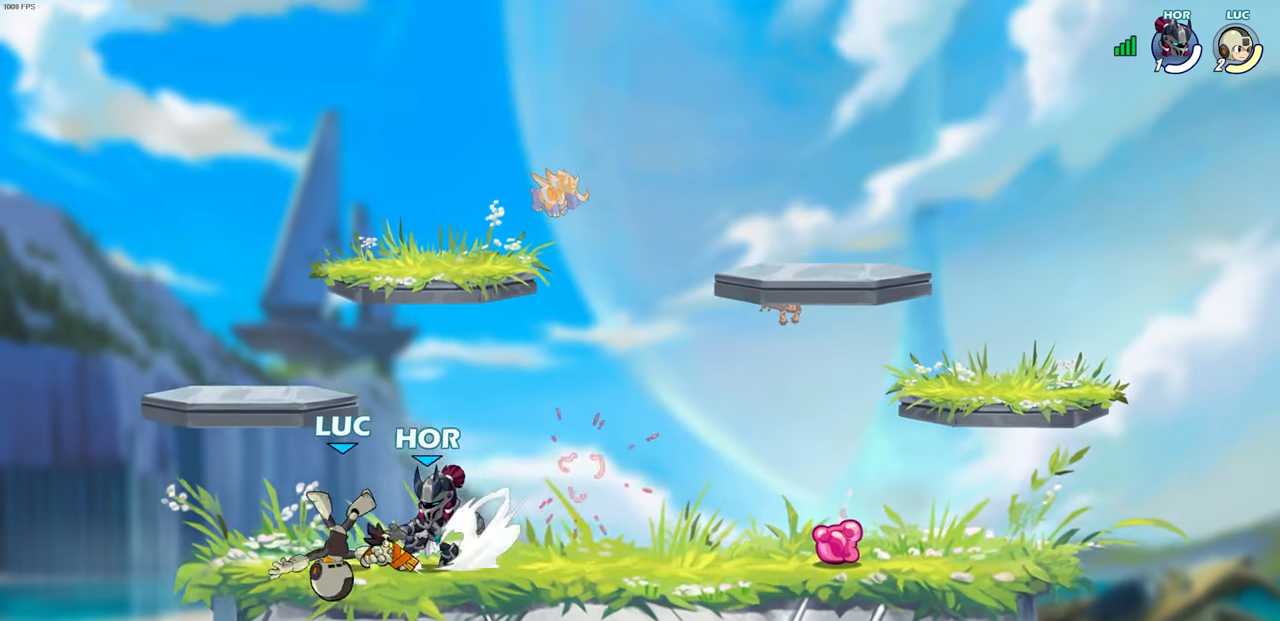
{"buttons": [], "left_stick": "left", "right_stick": "center", "events": [[67, "R2", "down"], [117, "SQUARE", "down"], [200, "SQUARE", "up"], [233, "R2", "up"], [250, "left_stick", "center"], [467, "left_stick", "left"]]}
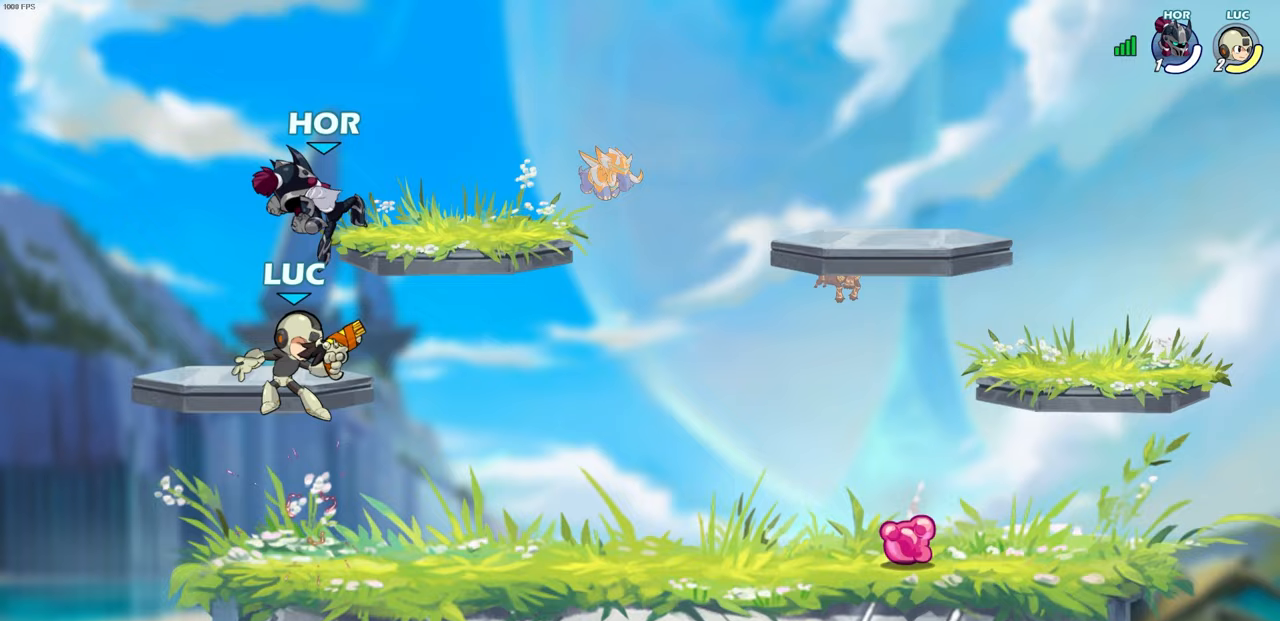
{"buttons": [], "left_stick": "down-right", "right_stick": "center", "events": [[33, "R2", "down"], [50, "CROSS", "down"], [183, "CROSS", "up"], [217, "R2", "up"], [300, "left_stick", "down-right"]]}
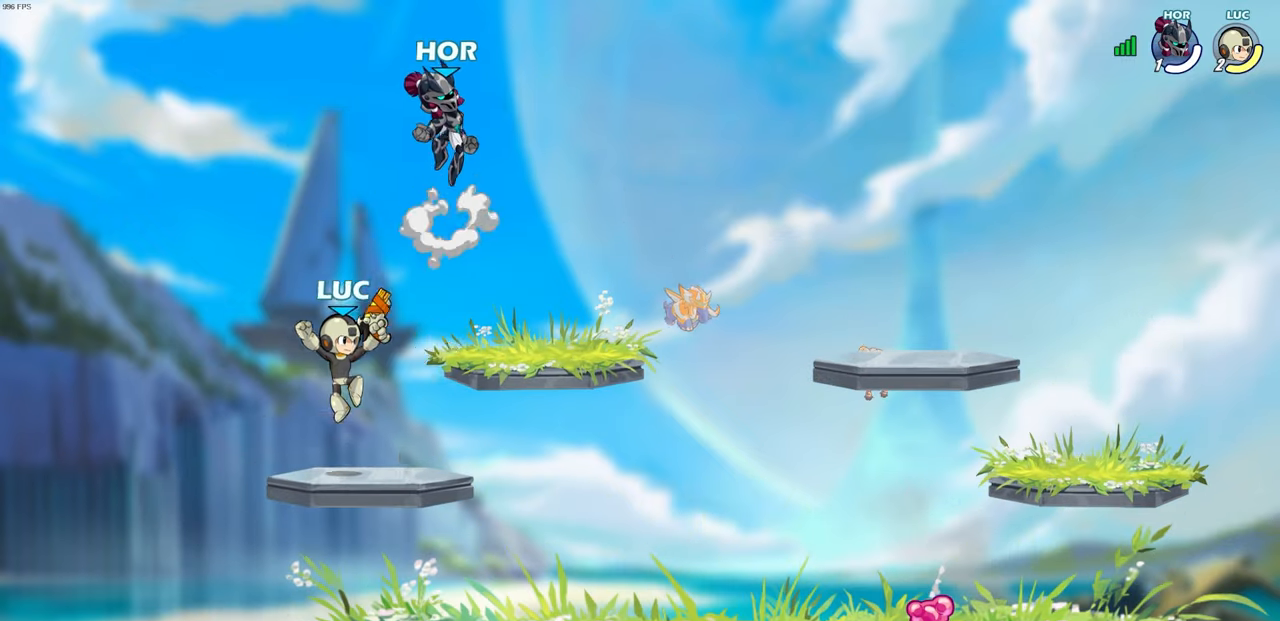
{"buttons": ["SQUARE"], "left_stick": "up-left", "right_stick": "down-left", "events": [[233, "left_stick", "up-right"], [400, "left_stick", "up-left"], [450, "CROSS", "down"], [500, "CROSS", "up"], [500, "SQUARE", "down"], [500, "right_stick", "down-left"]]}
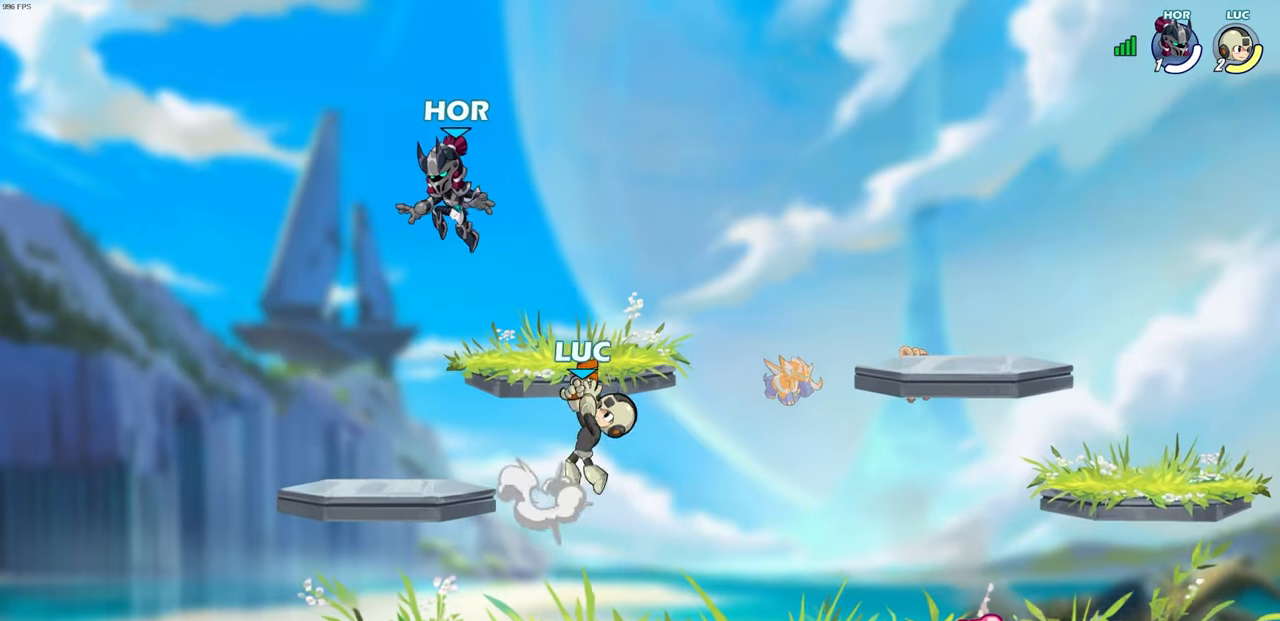
{"buttons": [], "left_stick": "center", "right_stick": "center", "events": [[50, "SQUARE", "up"], [50, "left_stick", "center"], [67, "right_stick", "center"]]}
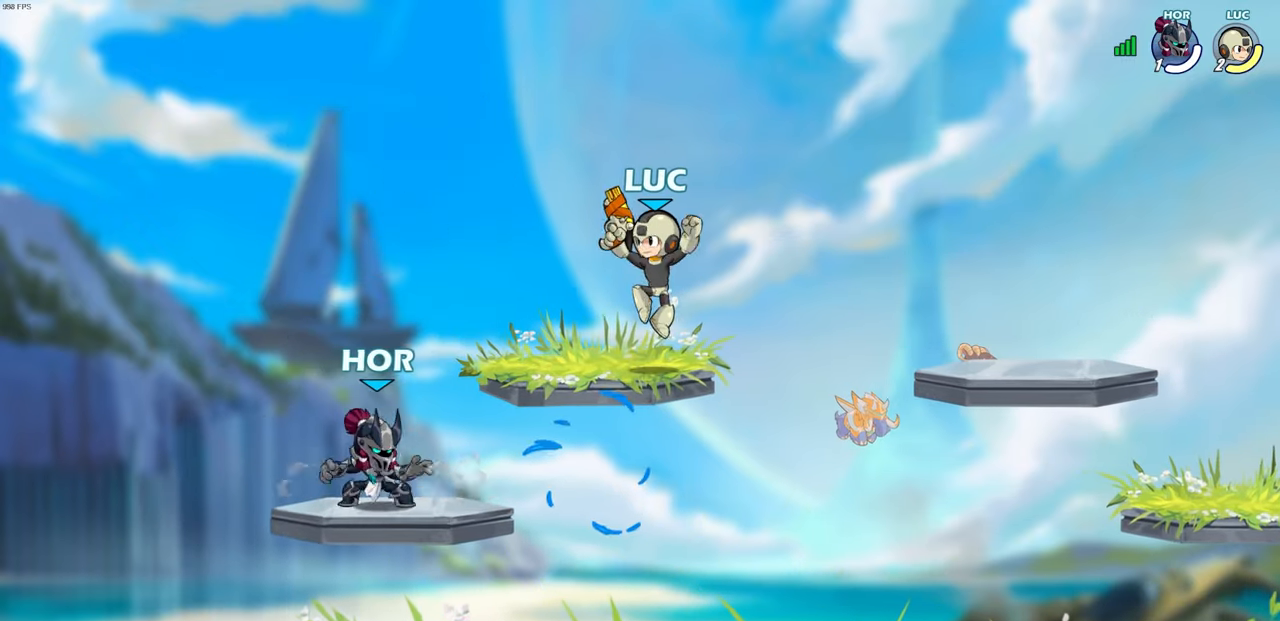
{"buttons": [], "left_stick": "center", "right_stick": "center", "events": [[17, "left_stick", "down-left"], [67, "SQUARE", "down"], [133, "SQUARE", "up"], [150, "left_stick", "center"]]}
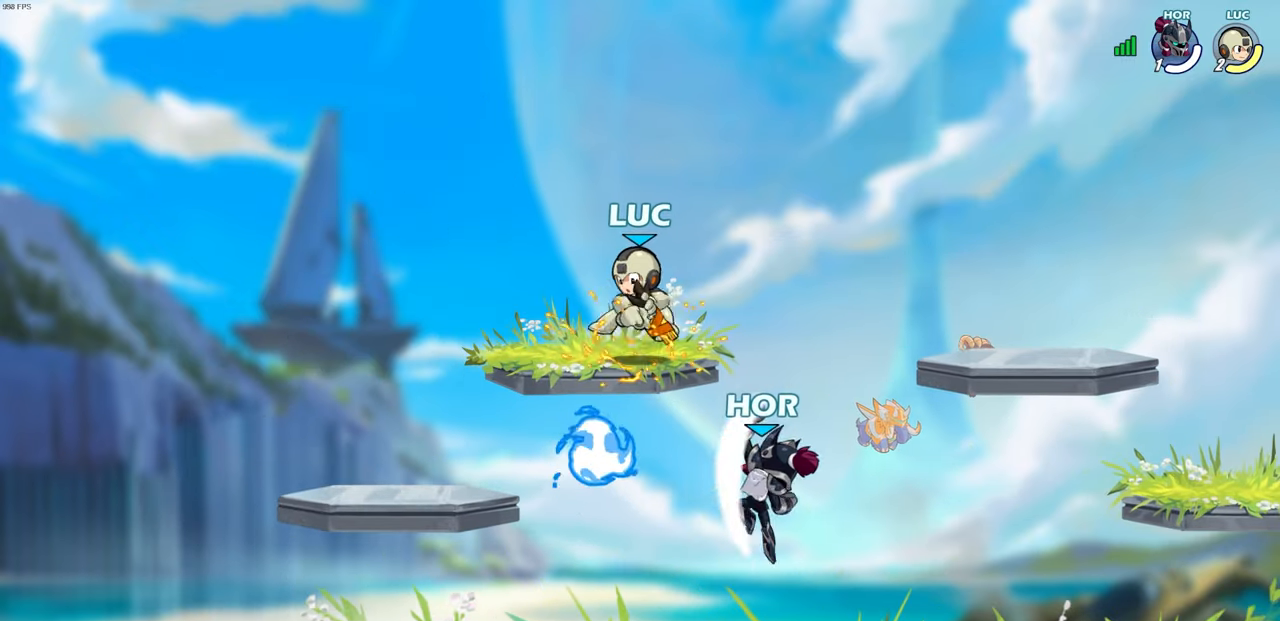
{"buttons": [], "left_stick": "down", "right_stick": "center", "events": [[83, "left_stick", "right"], [250, "CROSS", "down"], [317, "CROSS", "up"], [367, "left_stick", "down"], [383, "SQUARE", "down"], [467, "SQUARE", "up"]]}
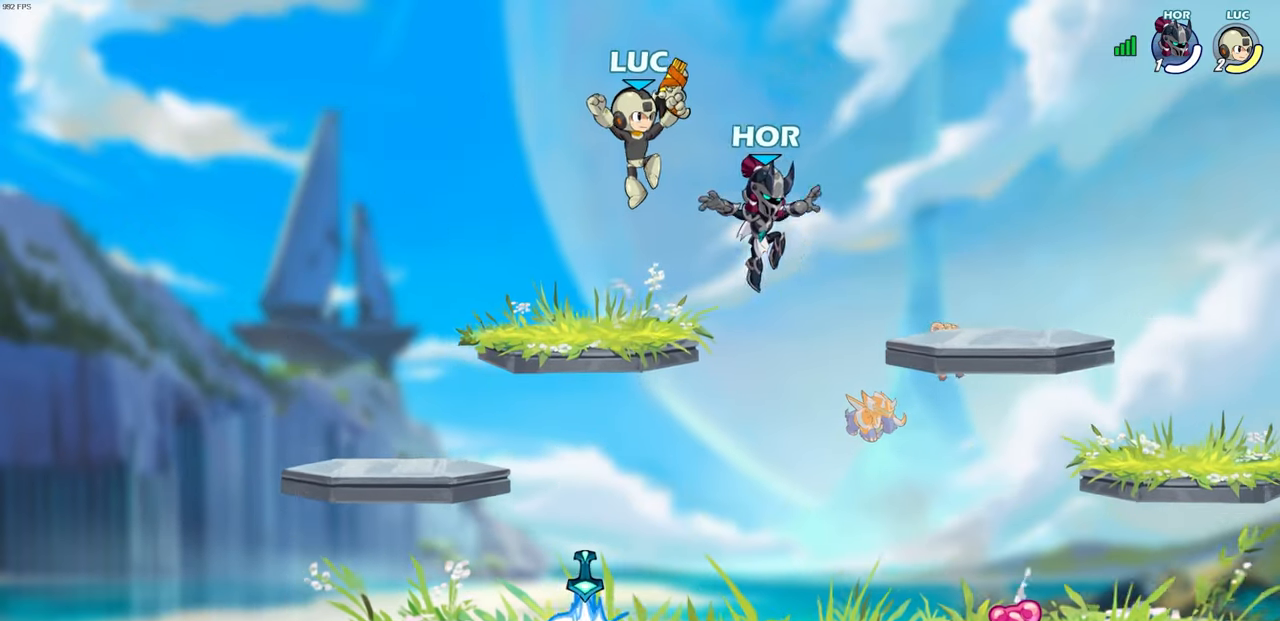
{"buttons": ["SQUARE"], "left_stick": "down-left", "right_stick": "center", "events": [[167, "left_stick", "center"], [317, "left_stick", "down-left"], [450, "SQUARE", "down"]]}
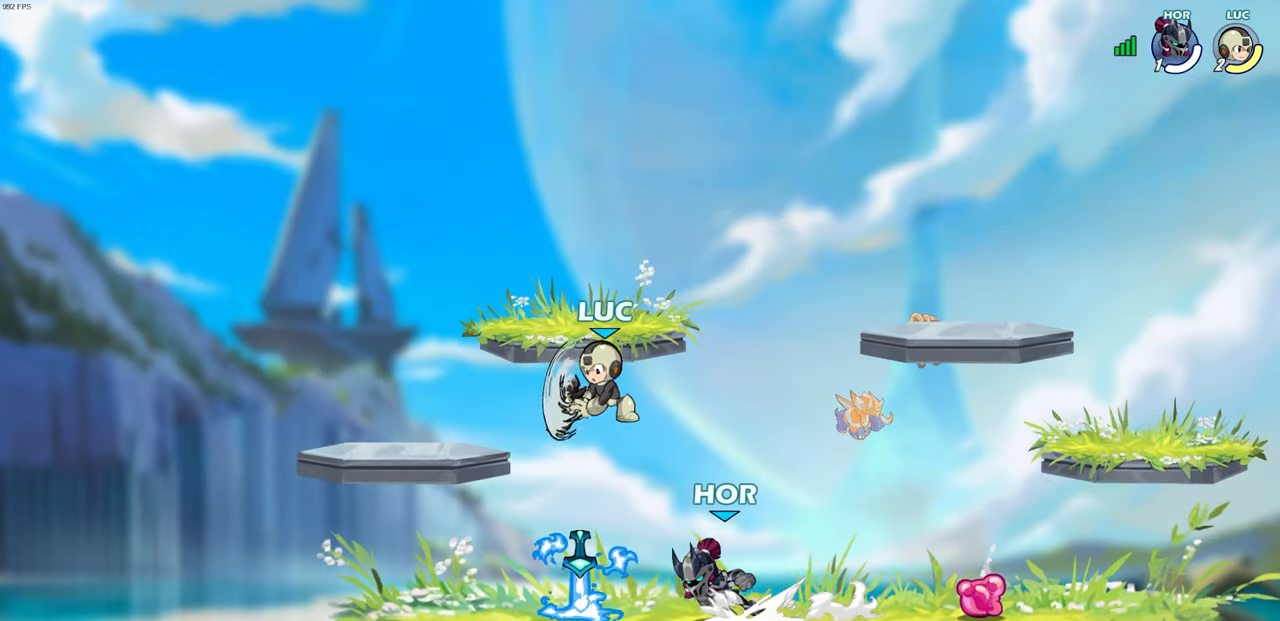
{"buttons": [], "left_stick": "center", "right_stick": "center", "events": [[17, "SQUARE", "up"], [17, "left_stick", "center"]]}
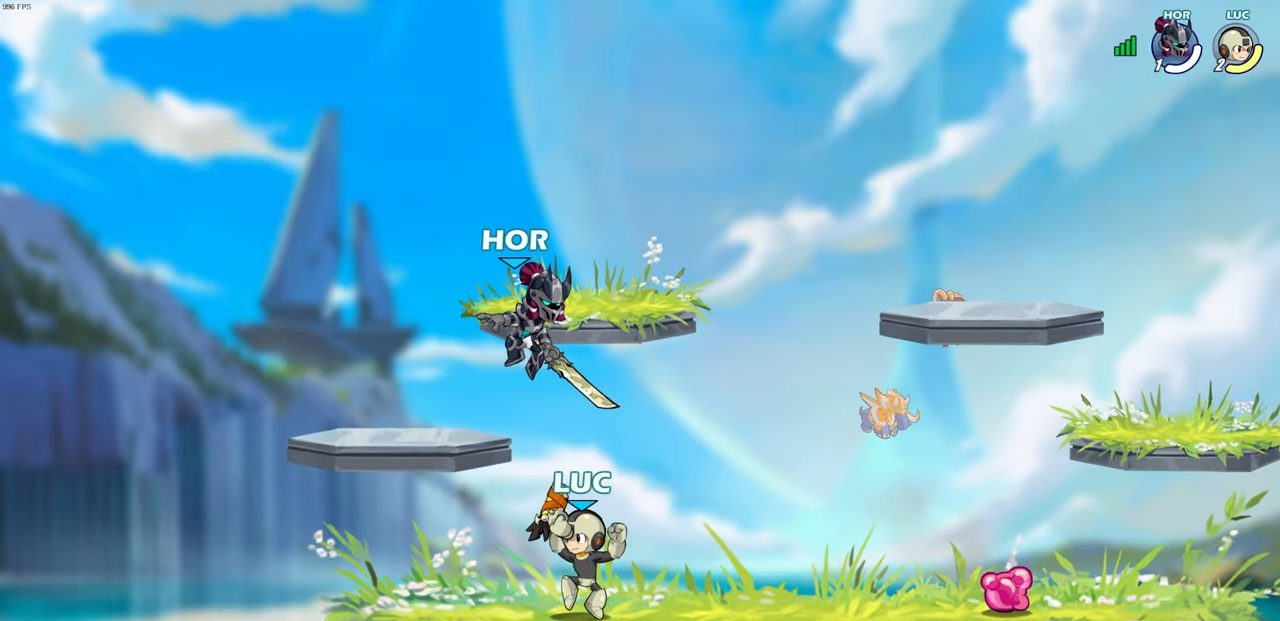
{"buttons": ["CROSS"], "left_stick": "center", "right_stick": "center", "events": [[150, "left_stick", "right"], [267, "left_stick", "center"], [500, "CROSS", "down"]]}
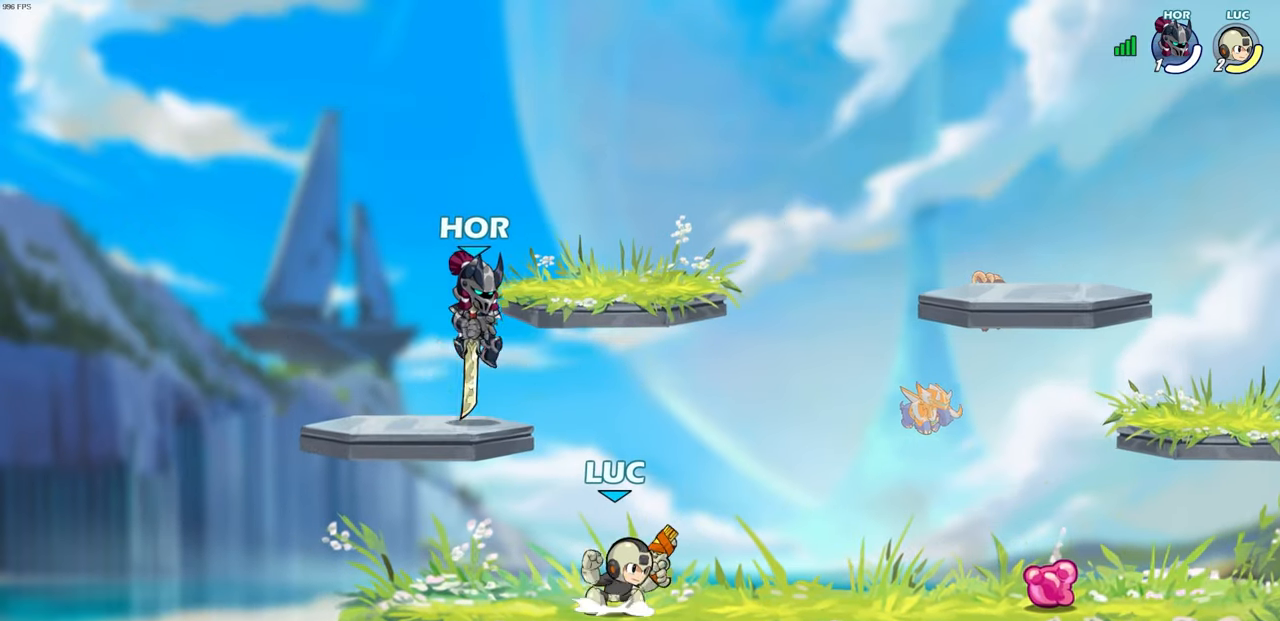
{"buttons": [], "left_stick": "center", "right_stick": "center", "events": [[50, "CROSS", "up"], [67, "SQUARE", "down"], [117, "right_stick", "down-left"], [133, "SQUARE", "up"], [167, "right_stick", "center"]]}
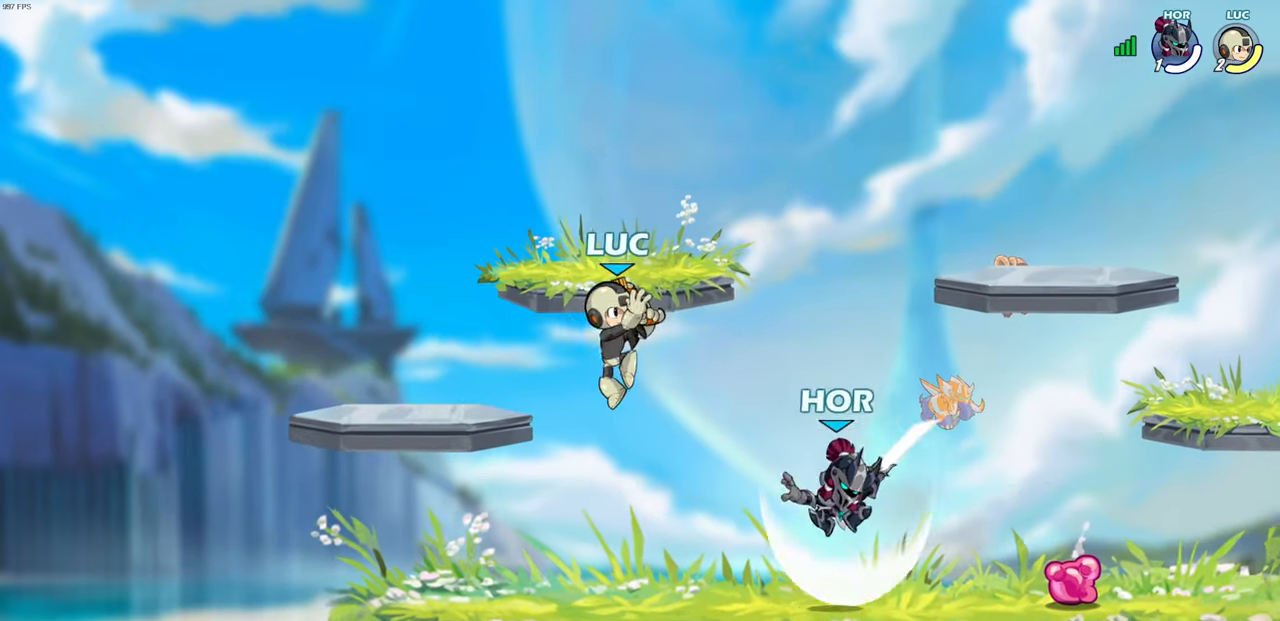
{"buttons": [], "left_stick": "right", "right_stick": "center", "events": [[150, "left_stick", "right"], [300, "R2", "down"], [333, "R2", "up"], [333, "SQUARE", "down"], [417, "SQUARE", "up"]]}
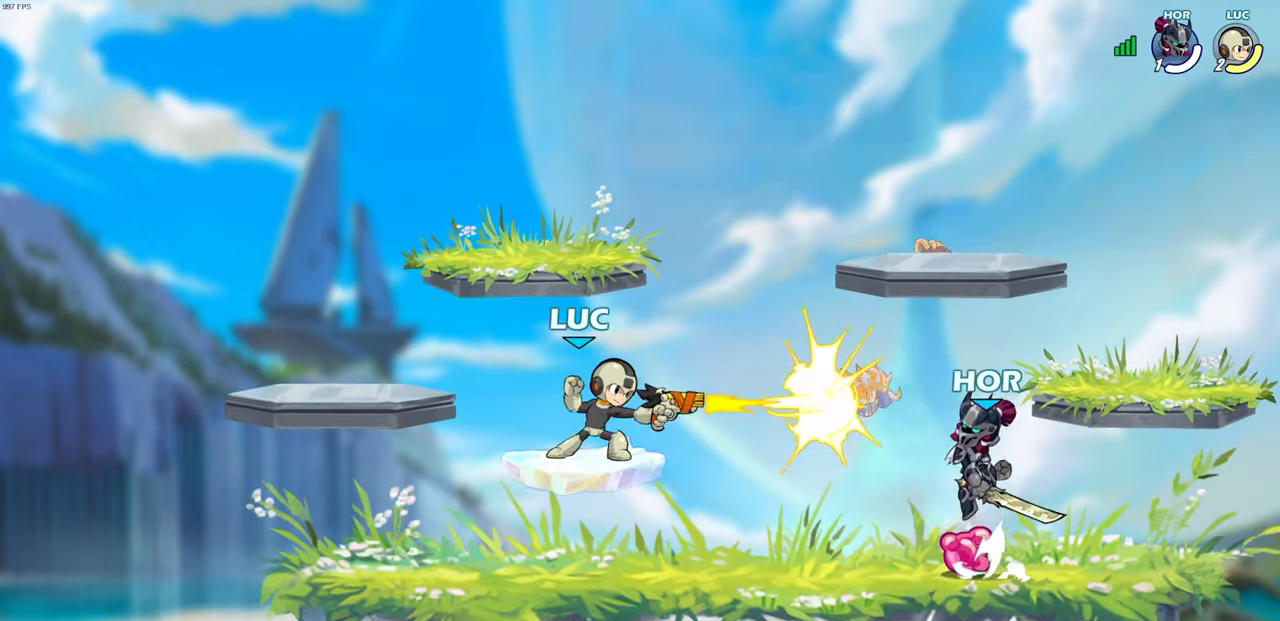
{"buttons": ["CROSS"], "left_stick": "left", "right_stick": "center", "events": [[217, "left_stick", "center"], [333, "left_stick", "up-left"], [400, "CROSS", "down"], [483, "left_stick", "left"]]}
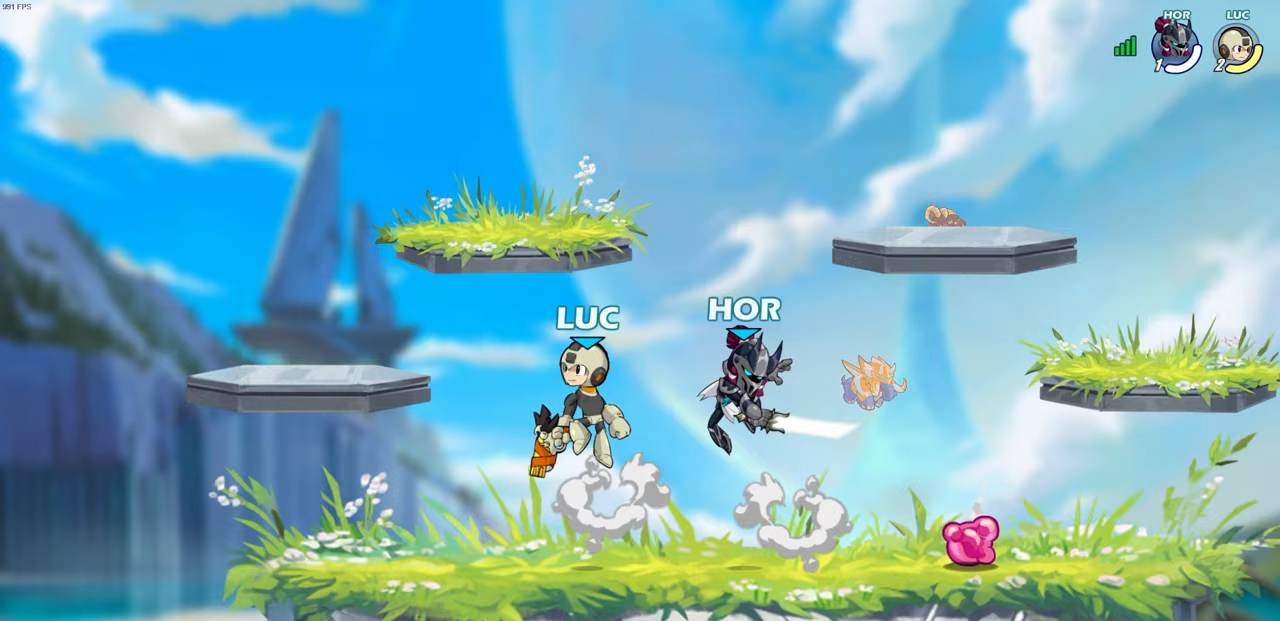
{"buttons": [], "left_stick": "right", "right_stick": "center", "events": [[83, "CROSS", "up"], [433, "left_stick", "right"]]}
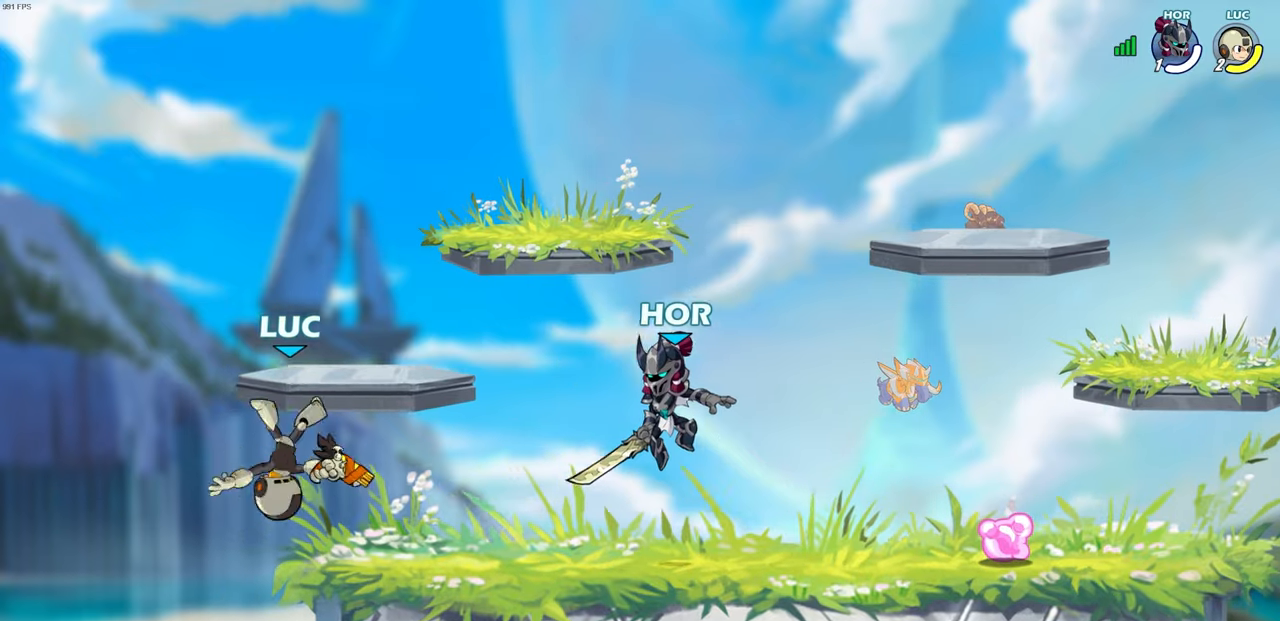
{"buttons": [], "left_stick": "right", "right_stick": "center", "events": []}
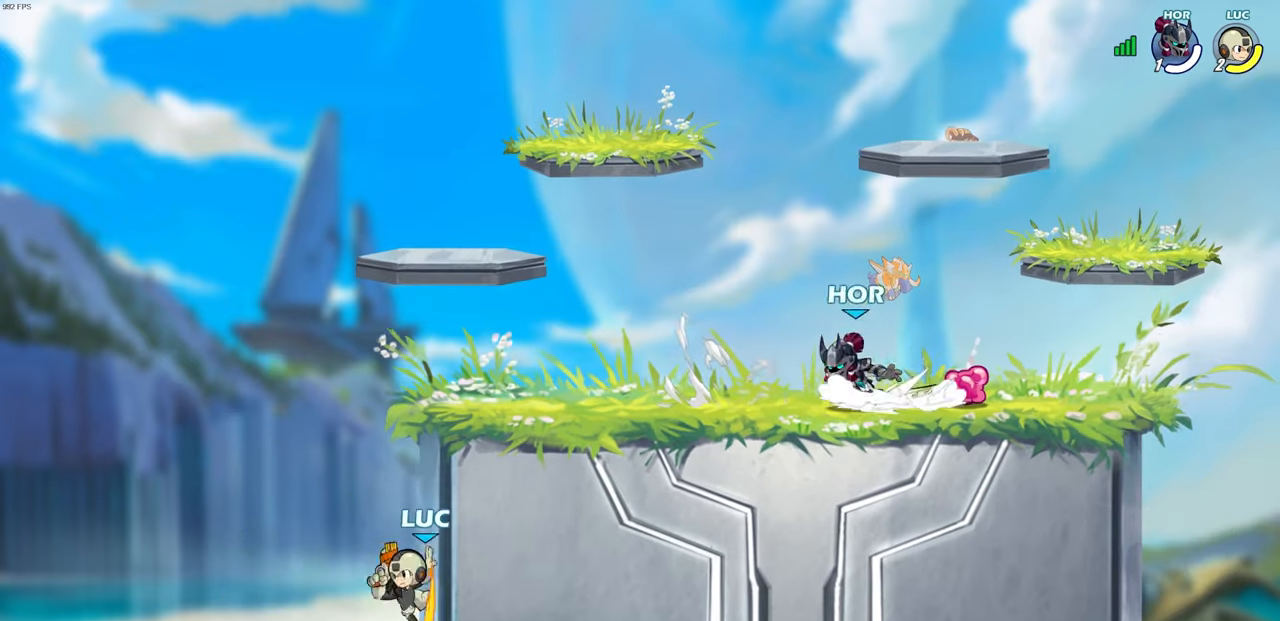
{"buttons": [], "left_stick": "center", "right_stick": "center", "events": [[100, "CROSS", "down"], [200, "CROSS", "up"], [400, "left_stick", "center"]]}
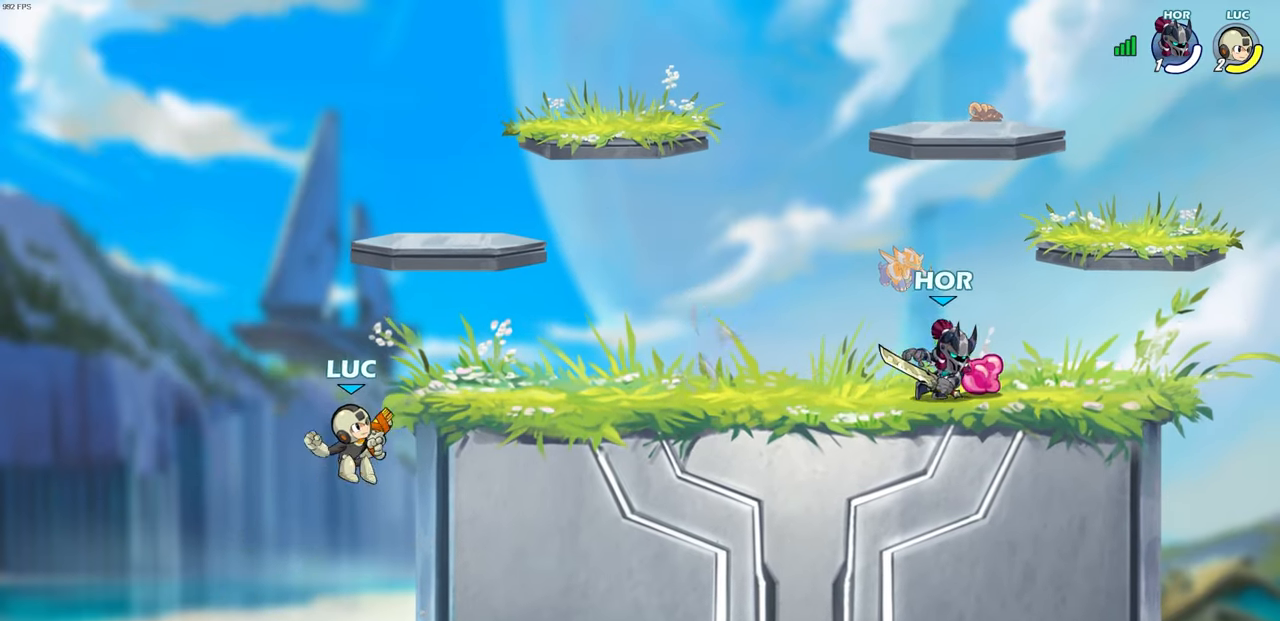
{"buttons": [], "left_stick": "right", "right_stick": "center", "events": [[17, "left_stick", "right"], [67, "CROSS", "down"], [150, "CROSS", "up"], [183, "SQUARE", "down"], [250, "SQUARE", "up"]]}
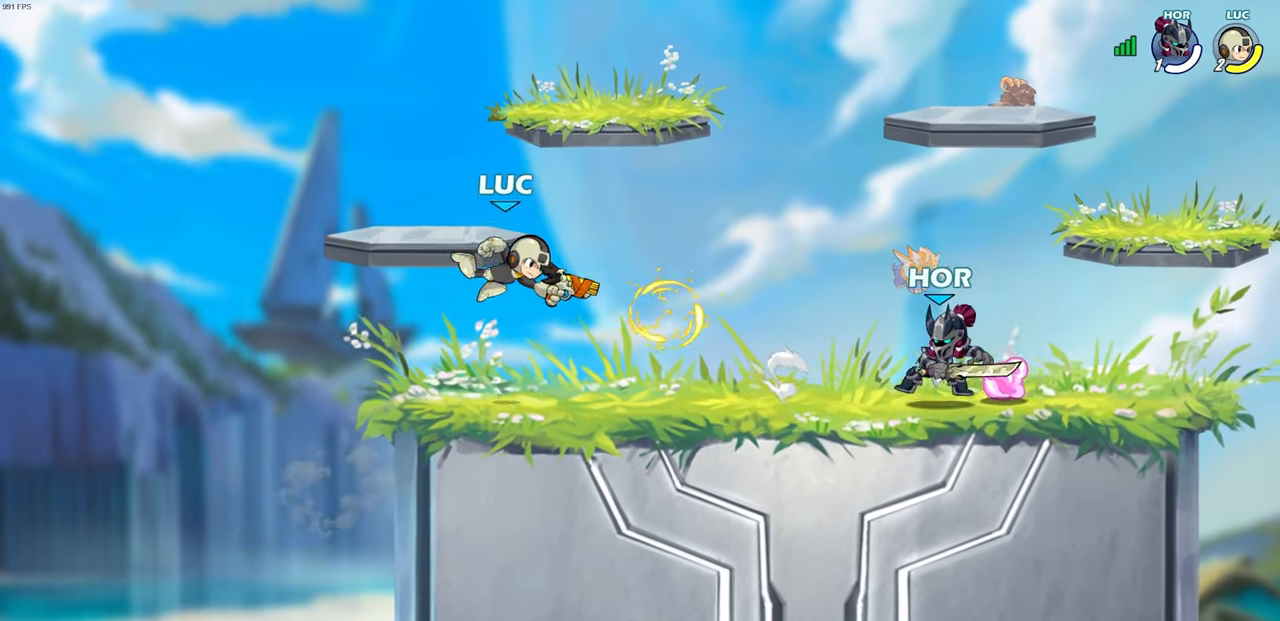
{"buttons": ["CROSS", "R2"], "left_stick": "up-left", "right_stick": "center", "events": [[200, "left_stick", "down-left"], [317, "left_stick", "left"], [350, "CROSS", "down"], [450, "left_stick", "up-left"], [467, "R2", "down"]]}
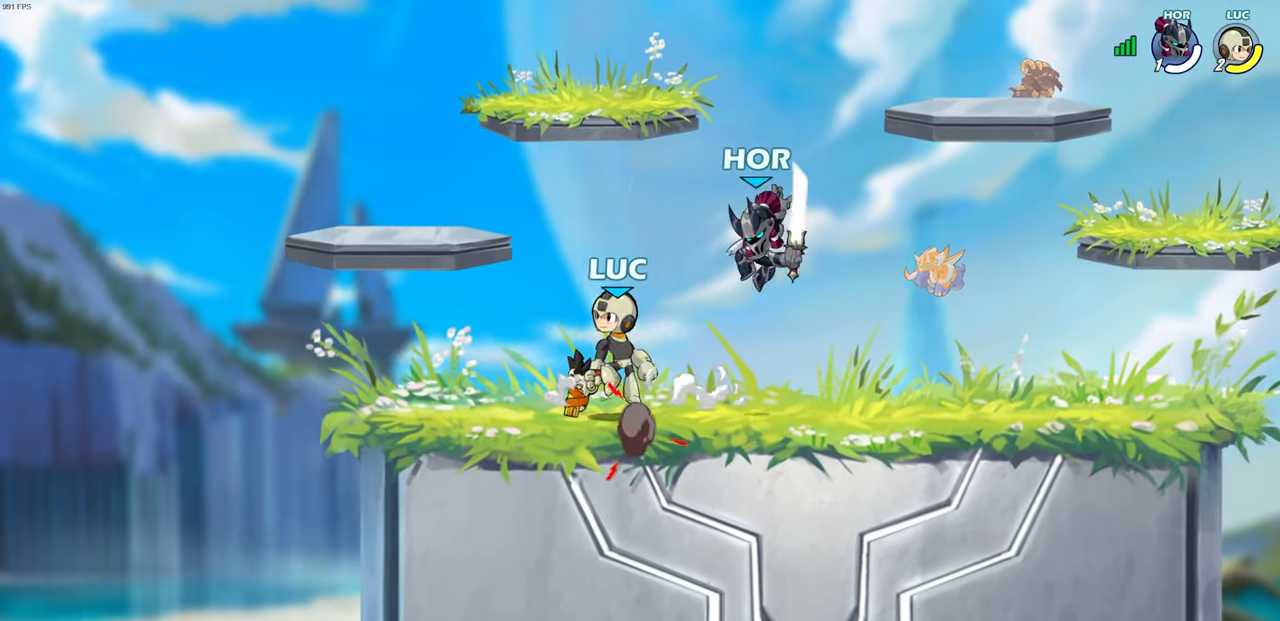
{"buttons": [], "left_stick": "up-right", "right_stick": "center", "events": [[17, "CROSS", "up"], [183, "left_stick", "up-right"], [283, "R2", "up"], [300, "left_stick", "down-right"], [350, "SQUARE", "down"], [400, "left_stick", "down-left"], [433, "SQUARE", "up"], [483, "left_stick", "up-right"]]}
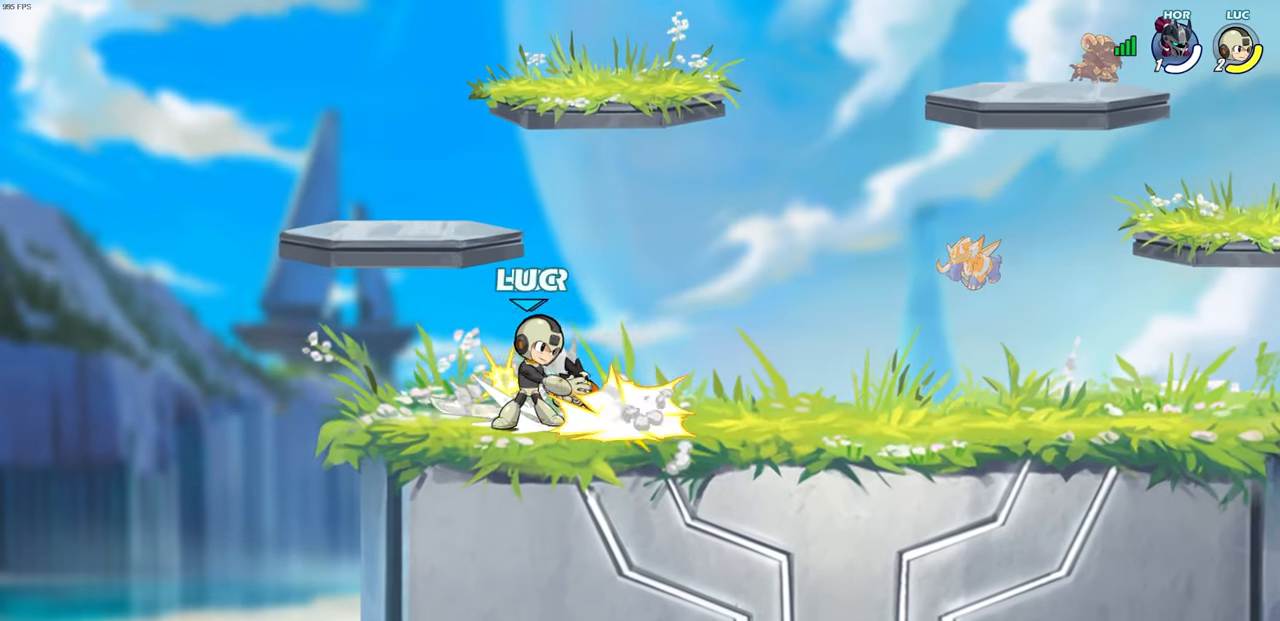
{"buttons": [], "left_stick": "right", "right_stick": "center", "events": [[33, "left_stick", "center"], [467, "left_stick", "right"]]}
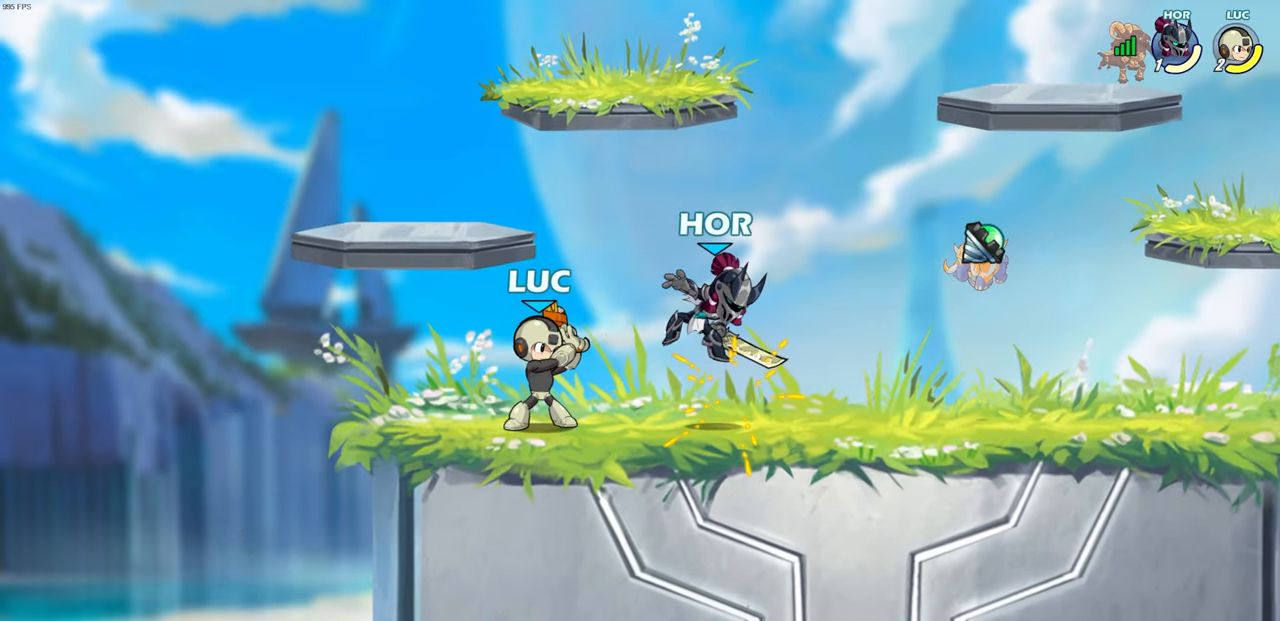
{"buttons": ["CROSS", "SQUARE"], "left_stick": "down-left", "right_stick": "center", "events": [[467, "CROSS", "down"], [483, "left_stick", "down-left"], [500, "SQUARE", "down"]]}
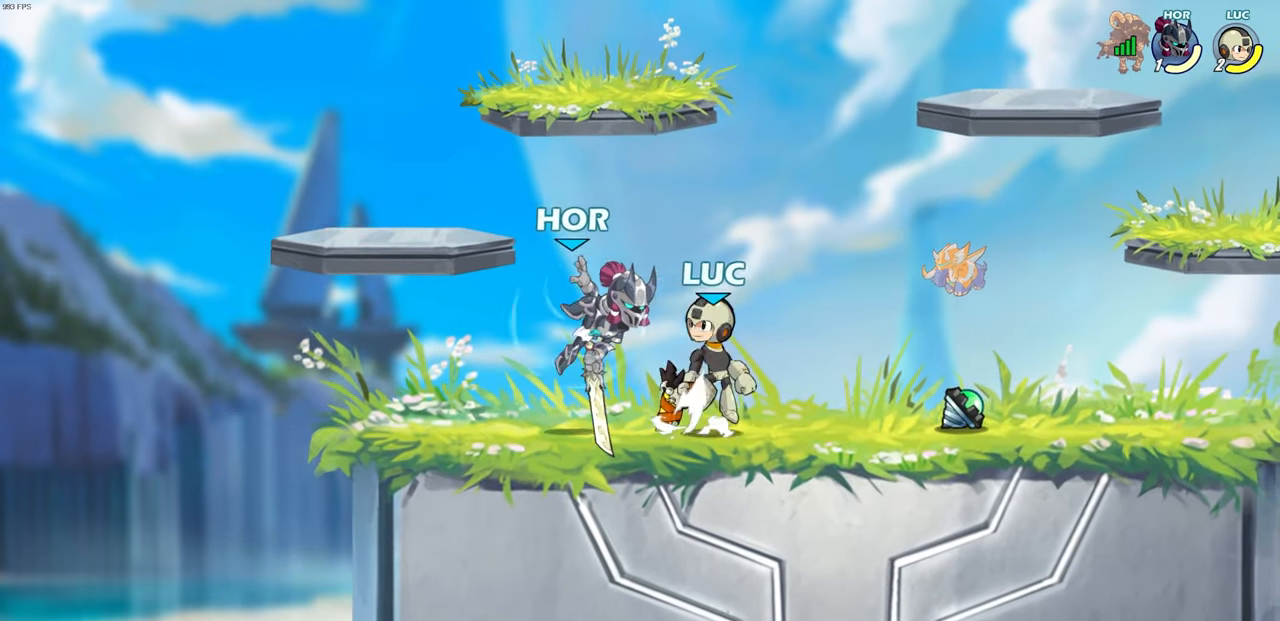
{"buttons": [], "left_stick": "left", "right_stick": "center", "events": [[50, "CROSS", "up"], [83, "SQUARE", "up"], [333, "L3", "down"], [333, "left_stick", "left"], [400, "L3", "up"]]}
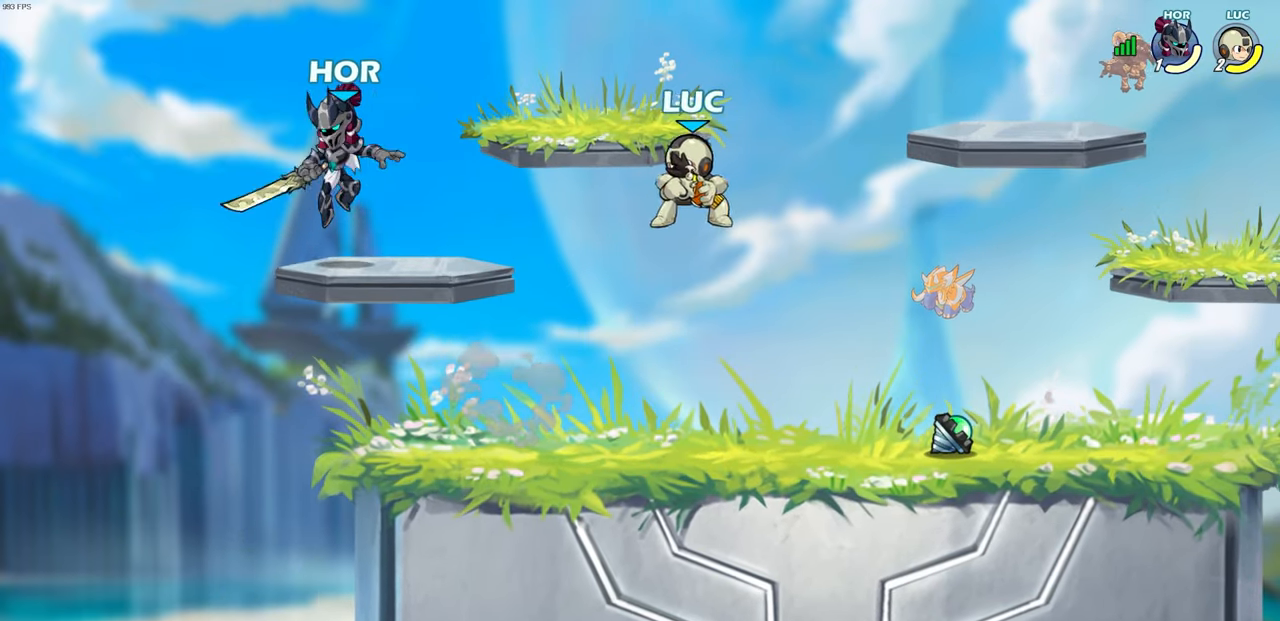
{"buttons": ["SQUARE", "R2"], "left_stick": "center", "right_stick": "center", "events": [[133, "left_stick", "down-left"], [250, "left_stick", "down-right"], [383, "R2", "down"], [383, "left_stick", "center"], [450, "SQUARE", "down"]]}